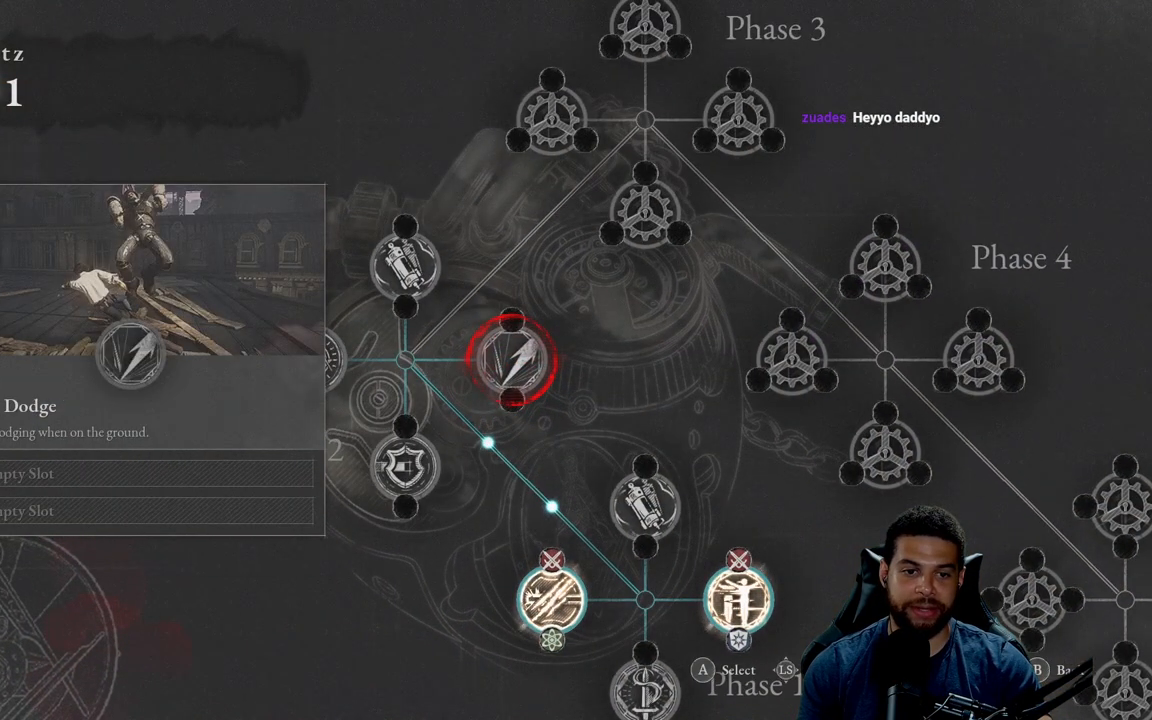
Gameplay with a controller (Xbox layout); each line is a JSON object with the inputs held at the frame after it. "events" lists button and stick changes between this image and that frame as [ms after this image, input, new state], when the widget could be followed in between.
{"buttons": [], "left_stick": "center", "right_stick": "center", "events": [[67, "DPAD_LEFT", "down"], [150, "DPAD_LEFT", "up"]]}
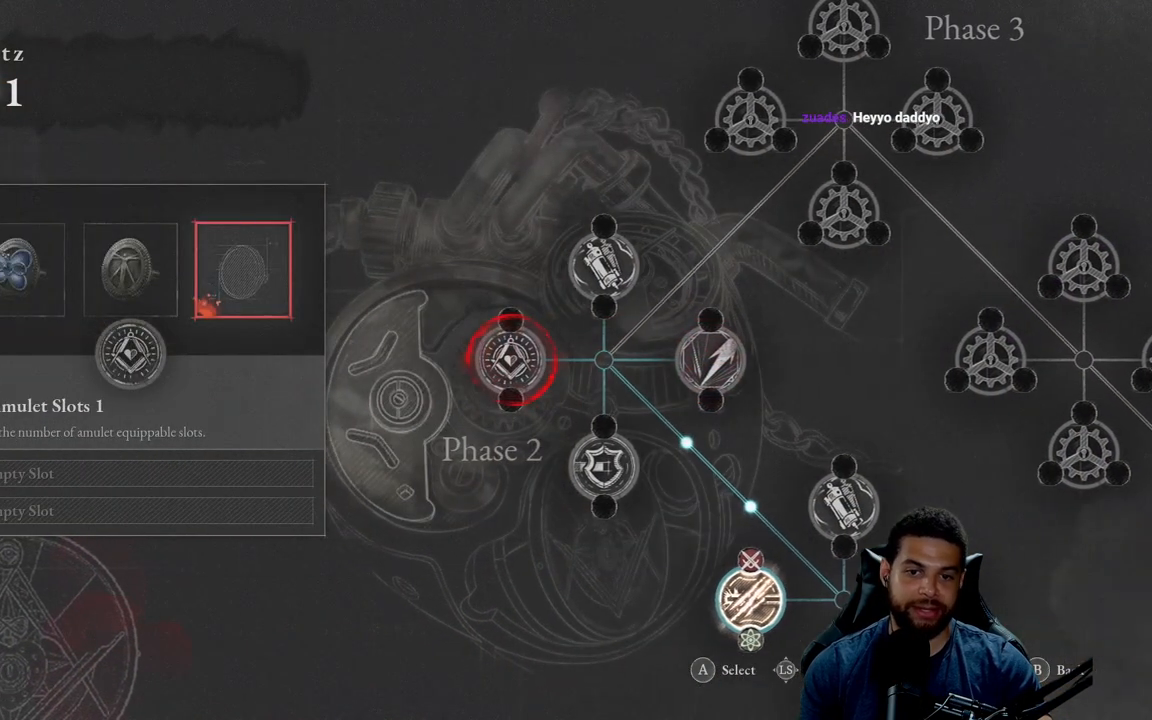
{"buttons": [], "left_stick": "center", "right_stick": "center", "events": []}
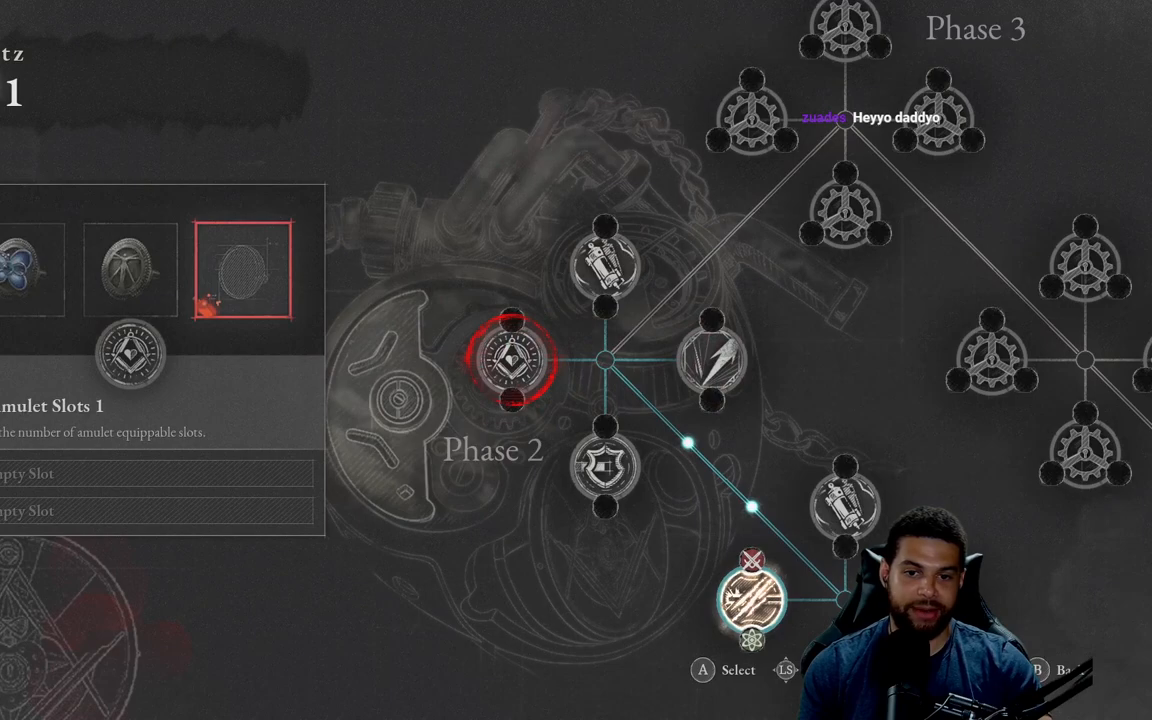
{"buttons": ["DPAD_RIGHT"], "left_stick": "center", "right_stick": "center", "events": [[500, "DPAD_RIGHT", "down"]]}
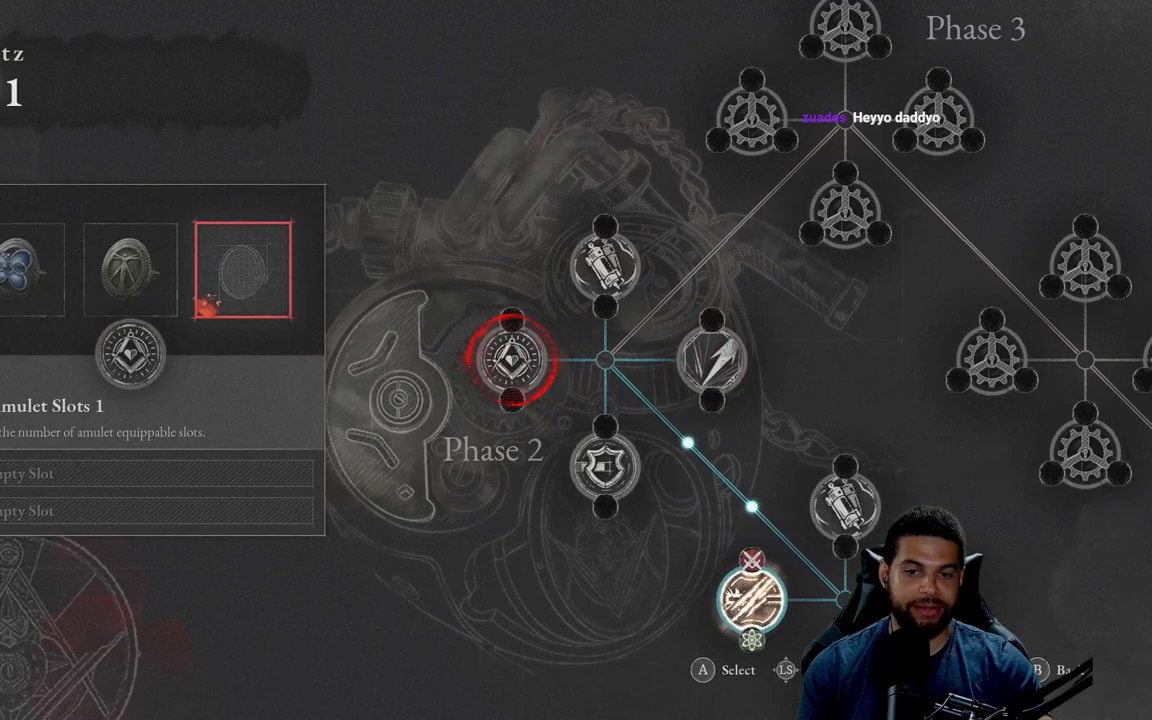
{"buttons": [], "left_stick": "center", "right_stick": "center", "events": [[133, "DPAD_RIGHT", "up"]]}
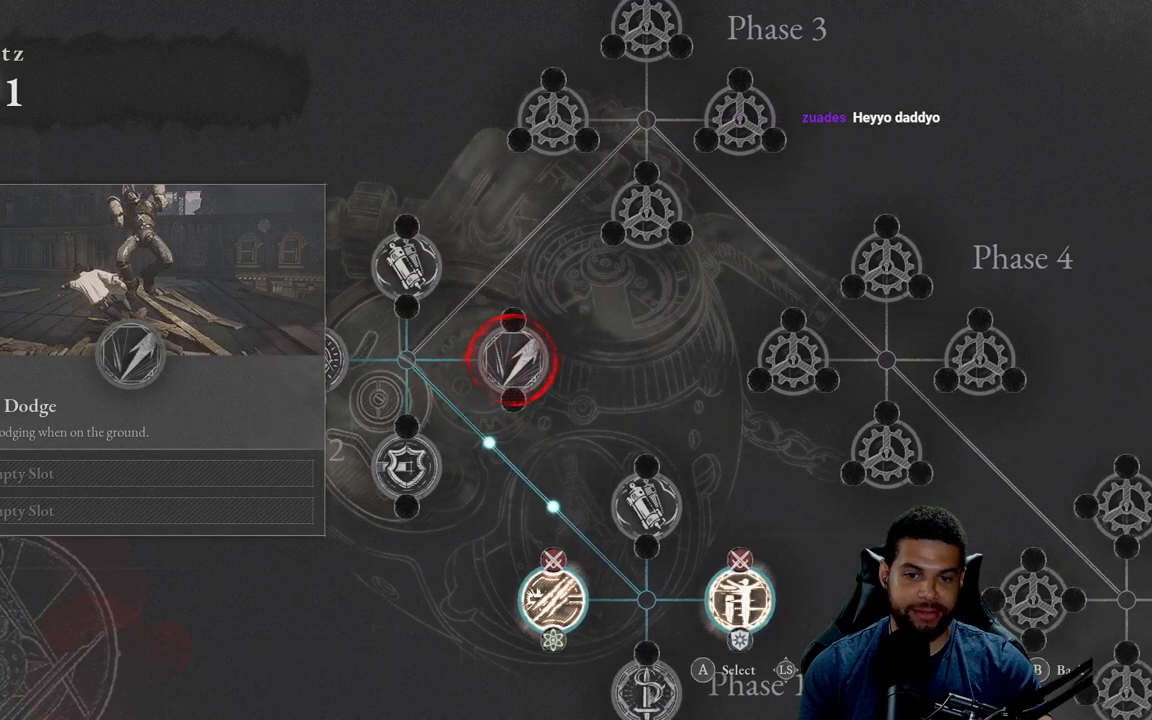
{"buttons": [], "left_stick": "center", "right_stick": "center", "events": []}
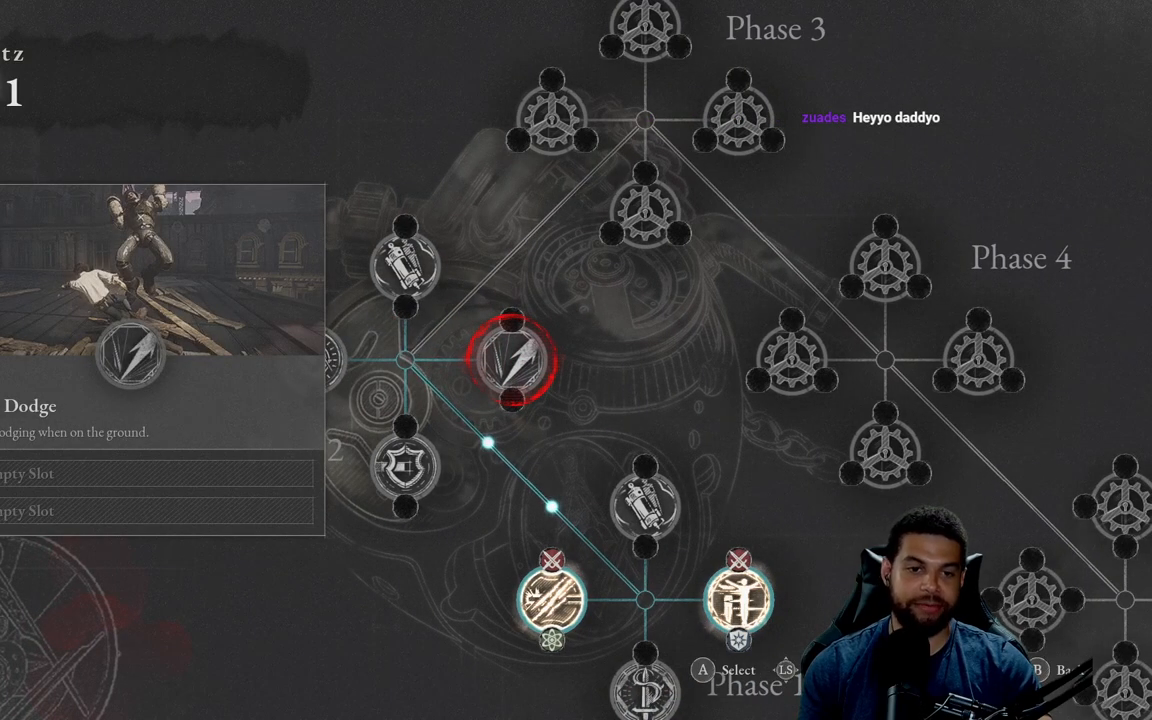
{"buttons": [], "left_stick": "center", "right_stick": "center", "events": []}
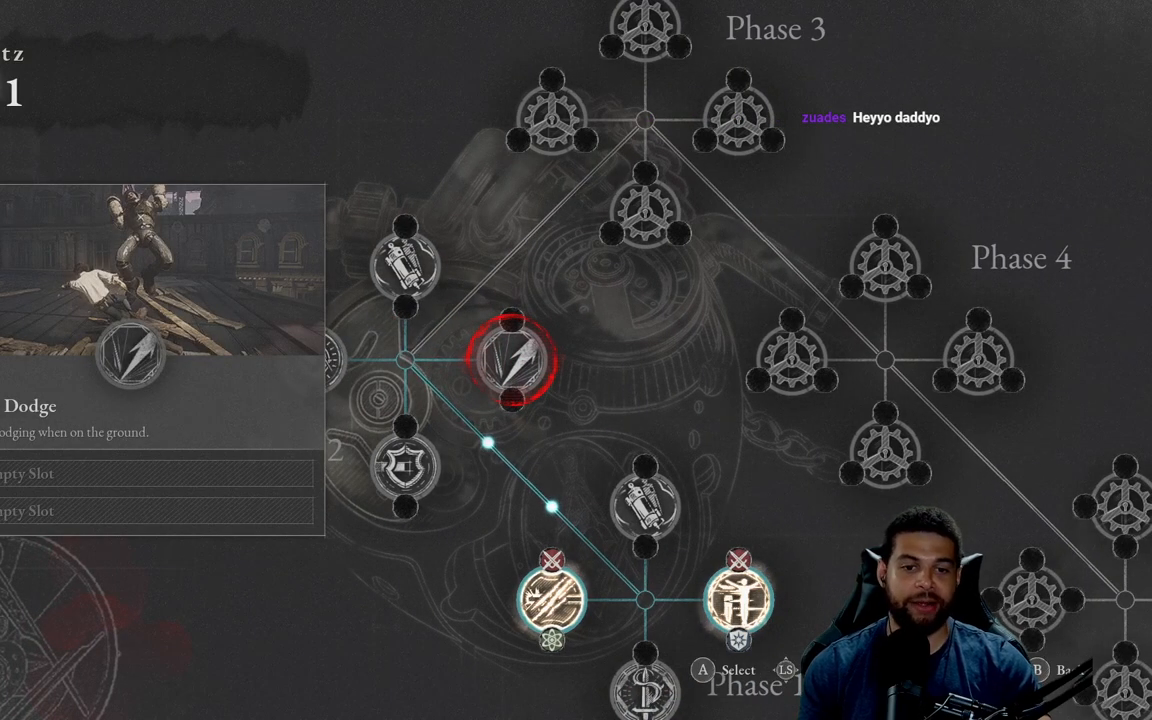
{"buttons": [], "left_stick": "center", "right_stick": "center", "events": []}
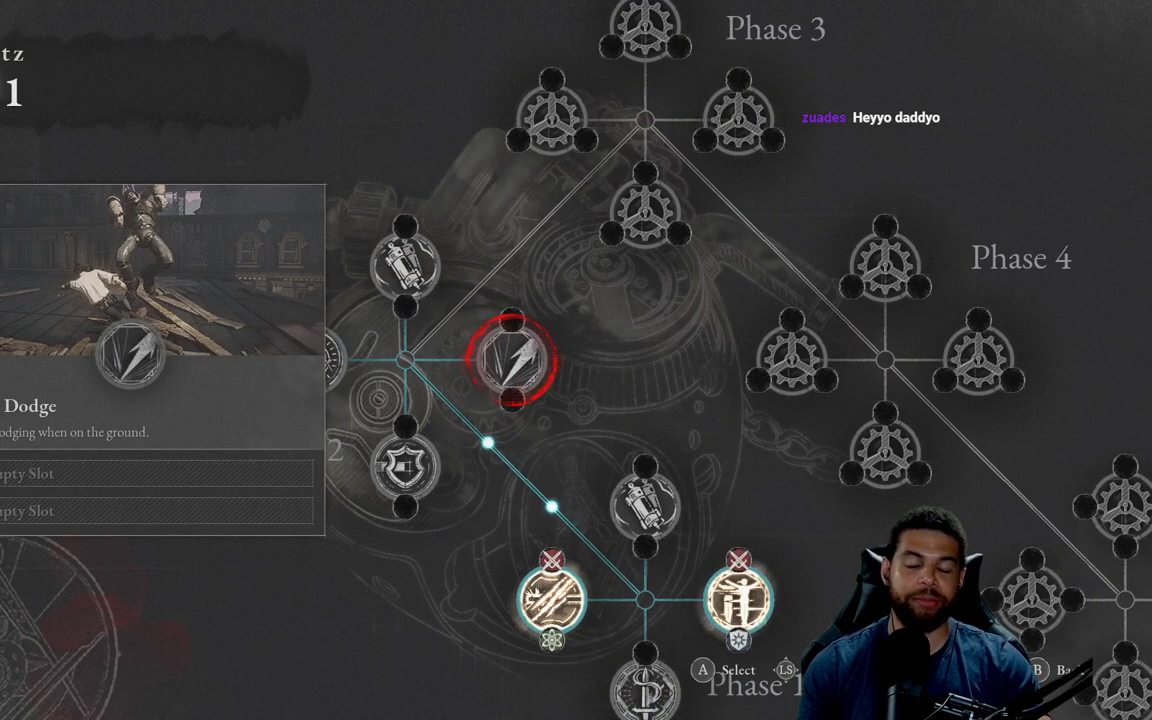
{"buttons": [], "left_stick": "center", "right_stick": "center", "events": []}
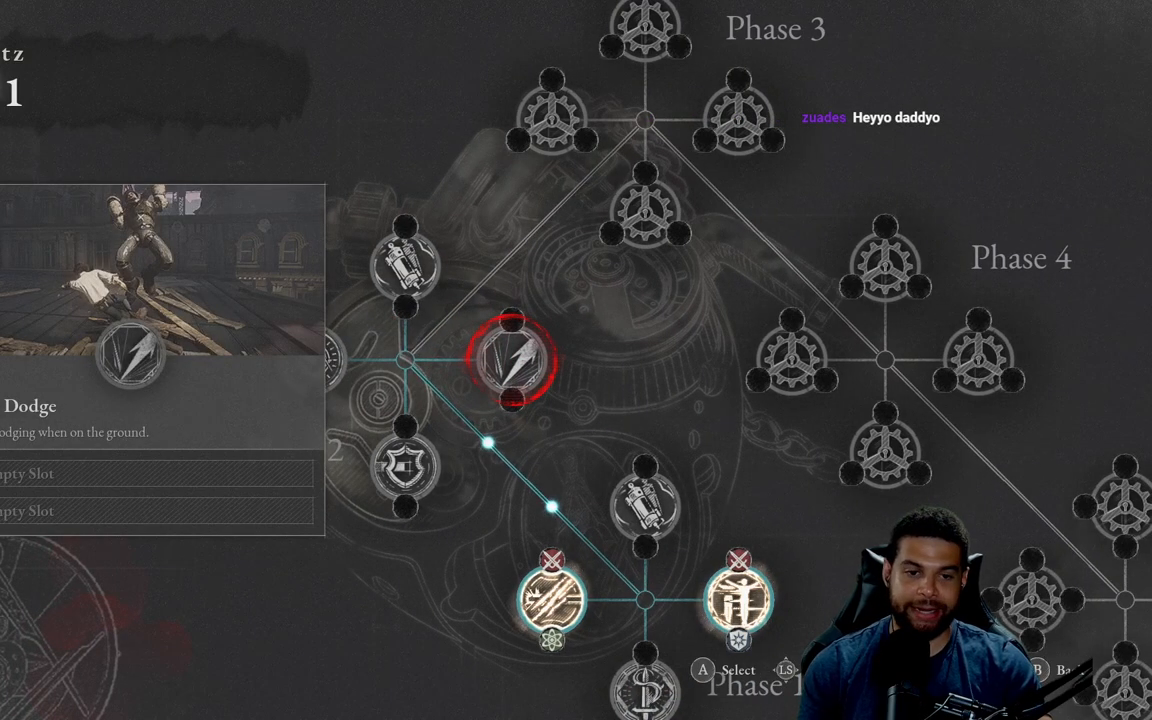
{"buttons": [], "left_stick": "center", "right_stick": "center", "events": []}
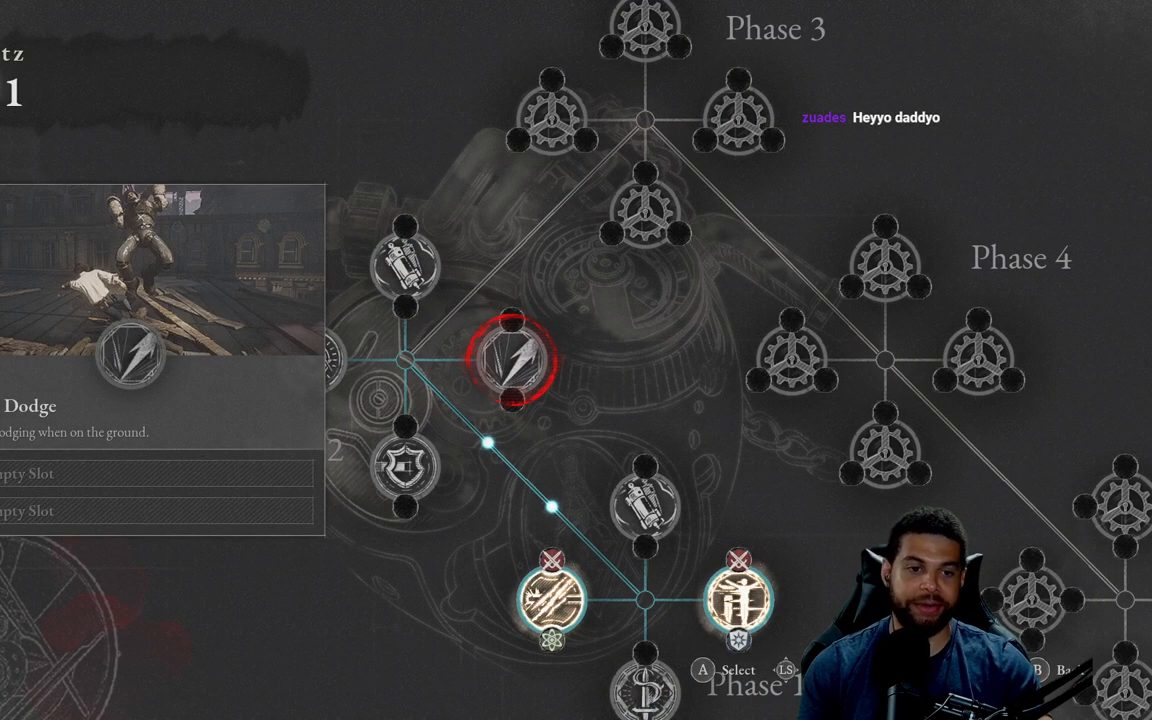
{"buttons": [], "left_stick": "center", "right_stick": "center", "events": [[417, "DPAD_UP", "down"], [500, "DPAD_UP", "up"]]}
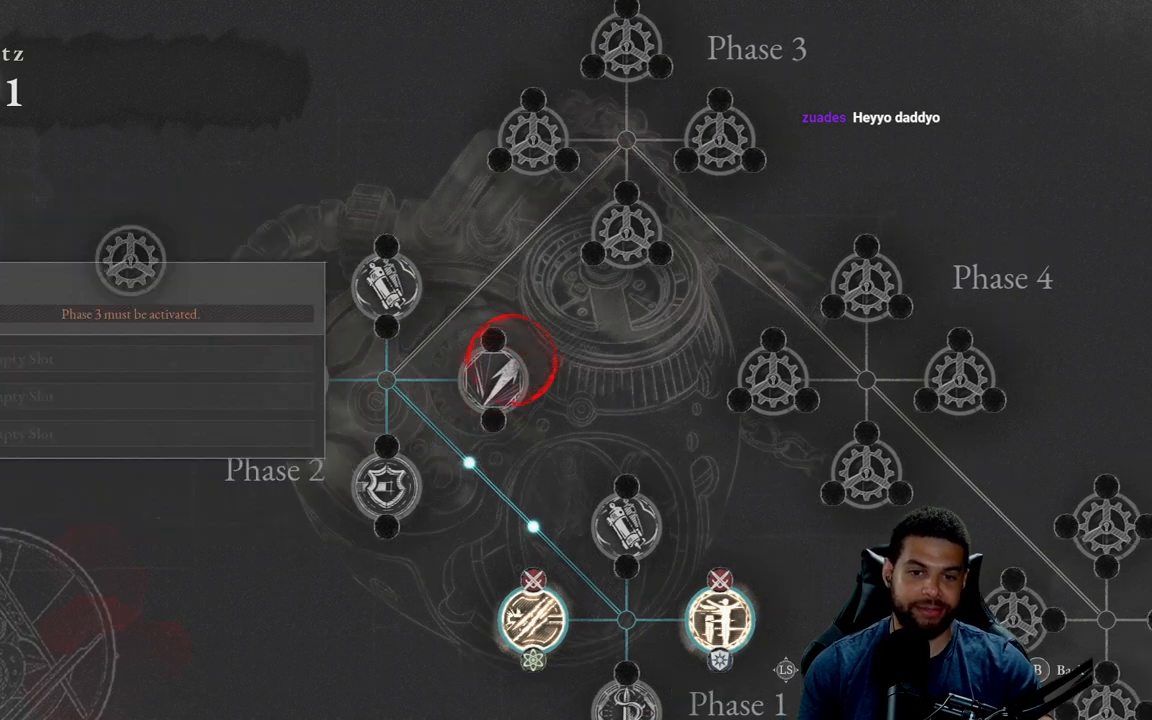
{"buttons": [], "left_stick": "center", "right_stick": "center", "events": [[383, "DPAD_LEFT", "down"], [483, "DPAD_LEFT", "up"]]}
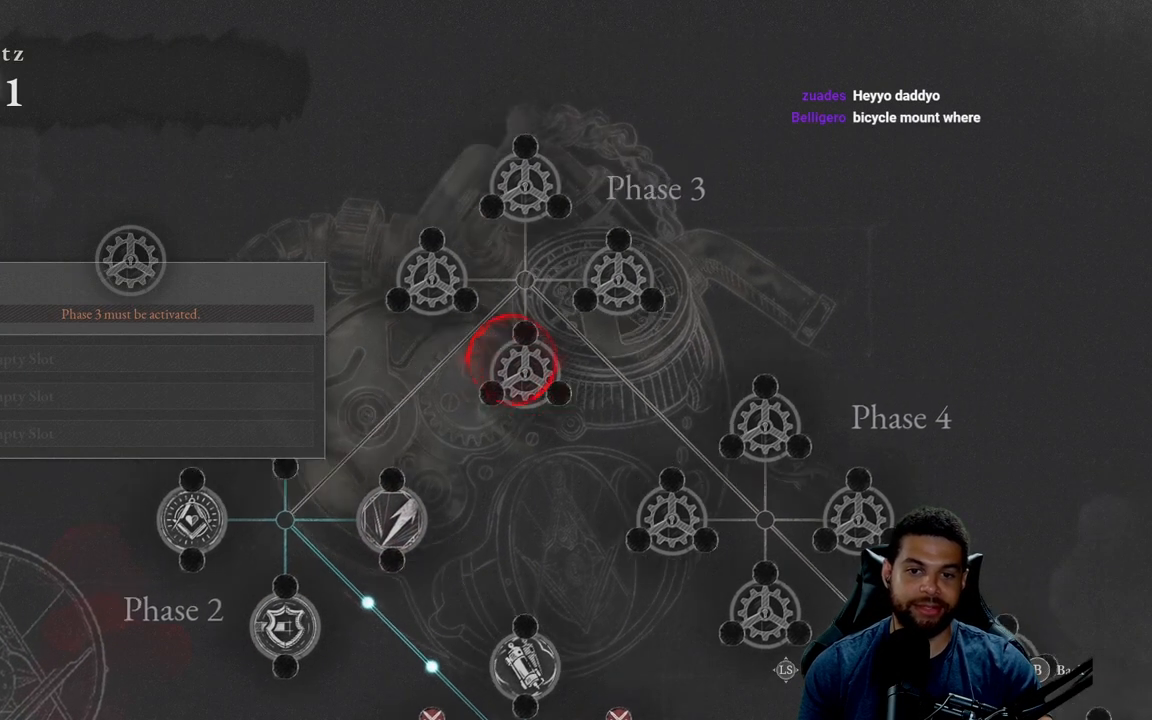
{"buttons": [], "left_stick": "center", "right_stick": "center", "events": [[367, "DPAD_DOWN", "down"], [483, "DPAD_DOWN", "up"]]}
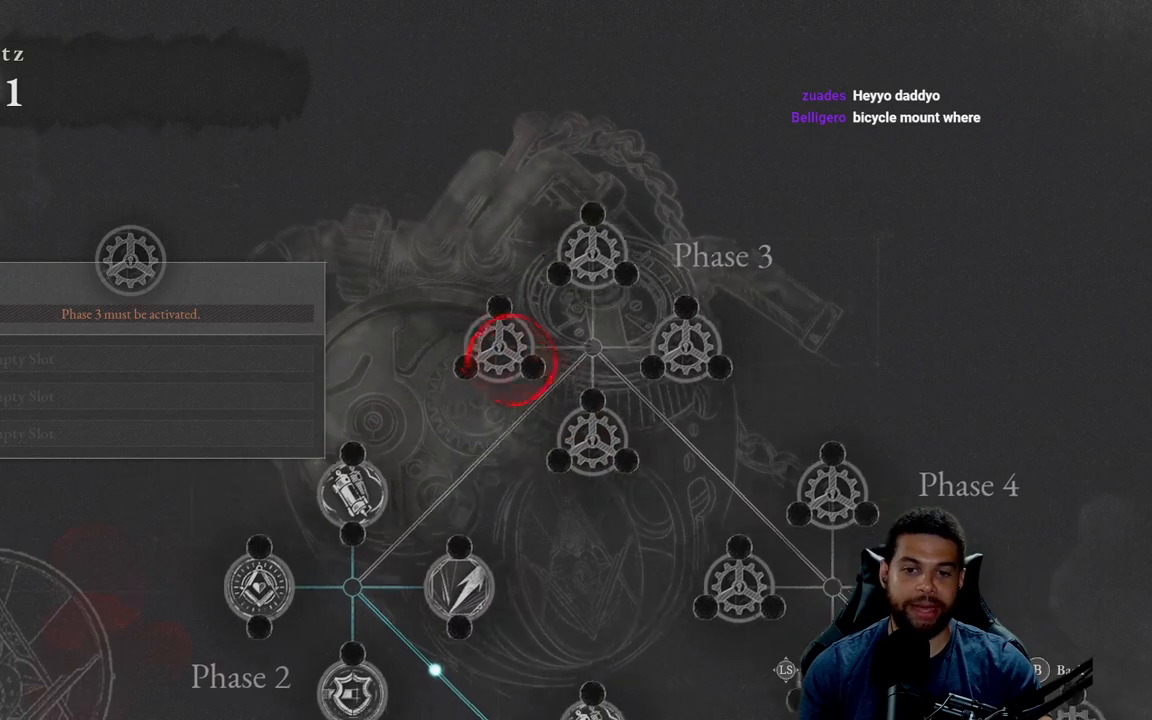
{"buttons": [], "left_stick": "center", "right_stick": "center", "events": [[300, "DPAD_DOWN", "down"], [417, "DPAD_DOWN", "up"]]}
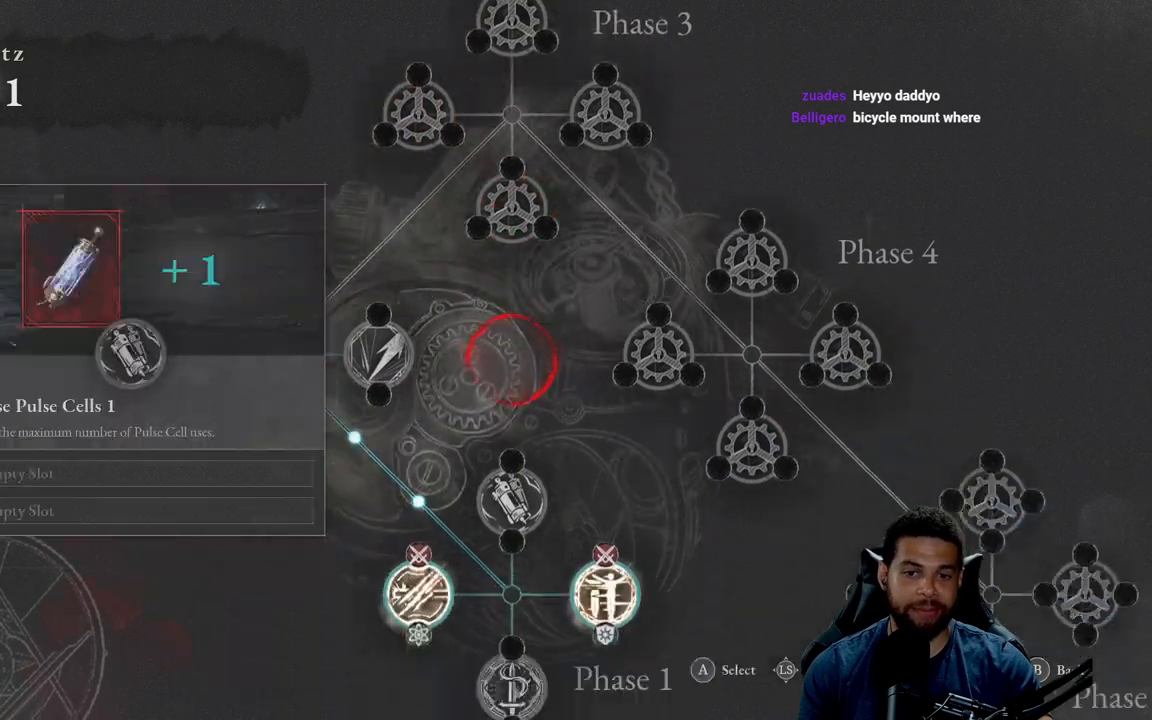
{"buttons": [], "left_stick": "left", "right_stick": "center", "events": [[400, "left_stick", "left"]]}
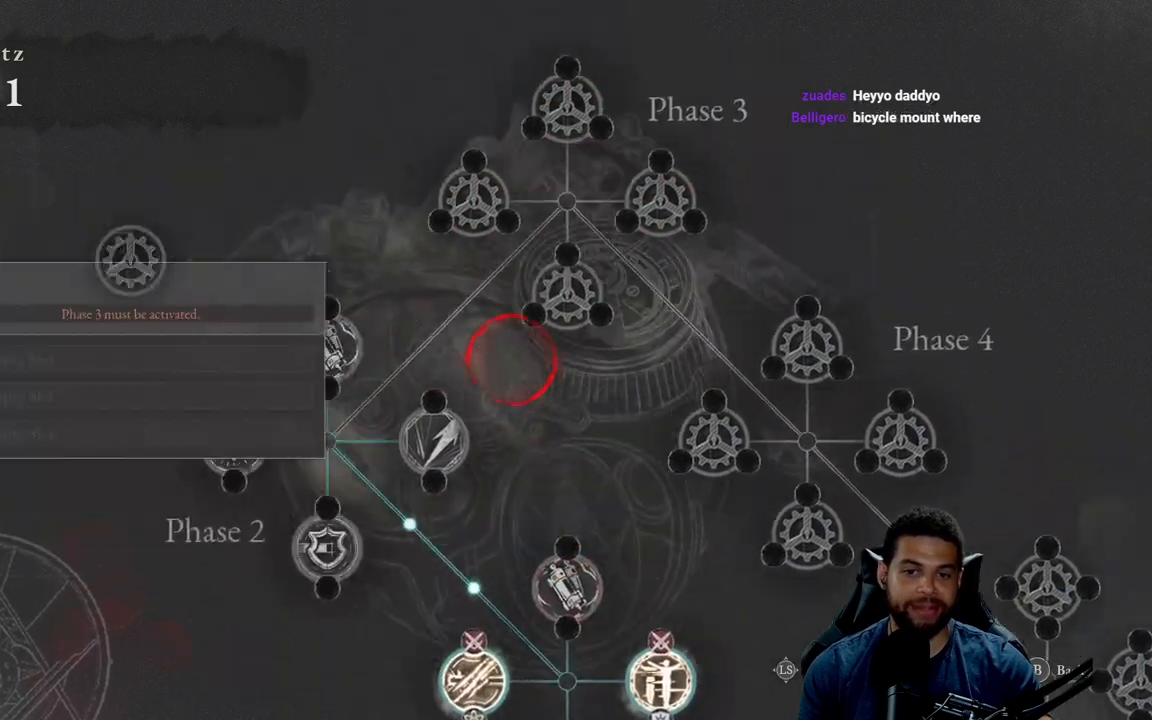
{"buttons": [], "left_stick": "center", "right_stick": "center", "events": [[17, "left_stick", "center"], [300, "left_stick", "down-left"], [467, "left_stick", "center"]]}
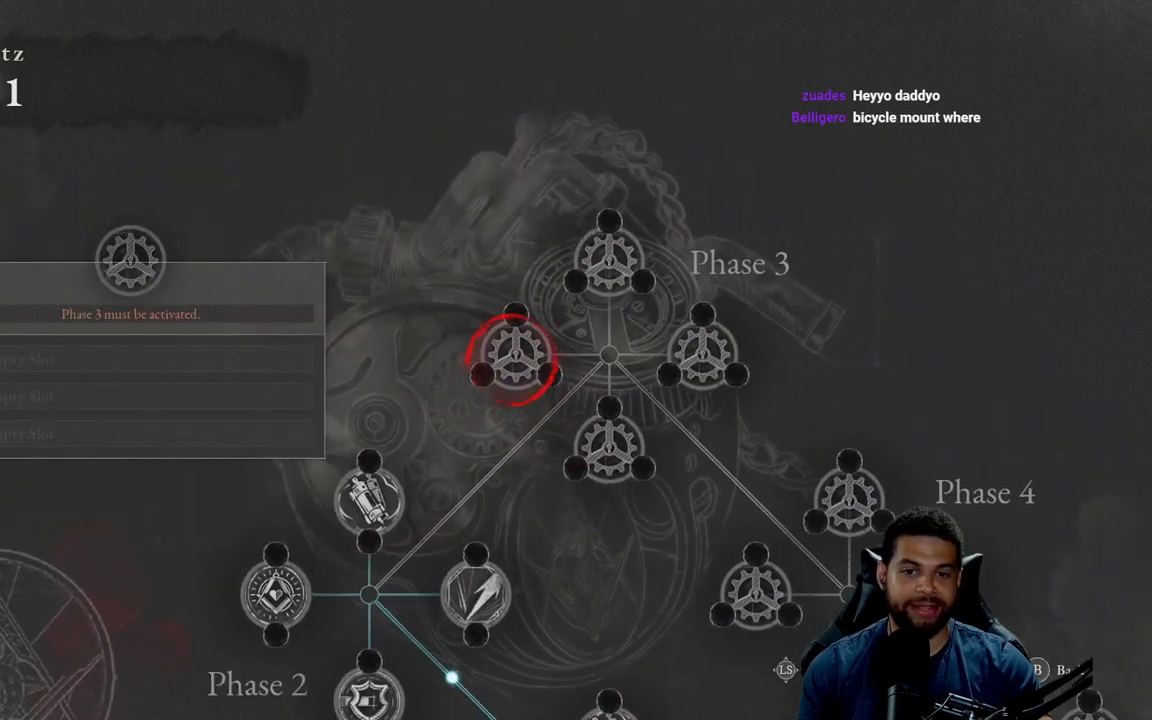
{"buttons": [], "left_stick": "down", "right_stick": "center", "events": [[117, "left_stick", "down"], [267, "left_stick", "center"], [417, "left_stick", "down"]]}
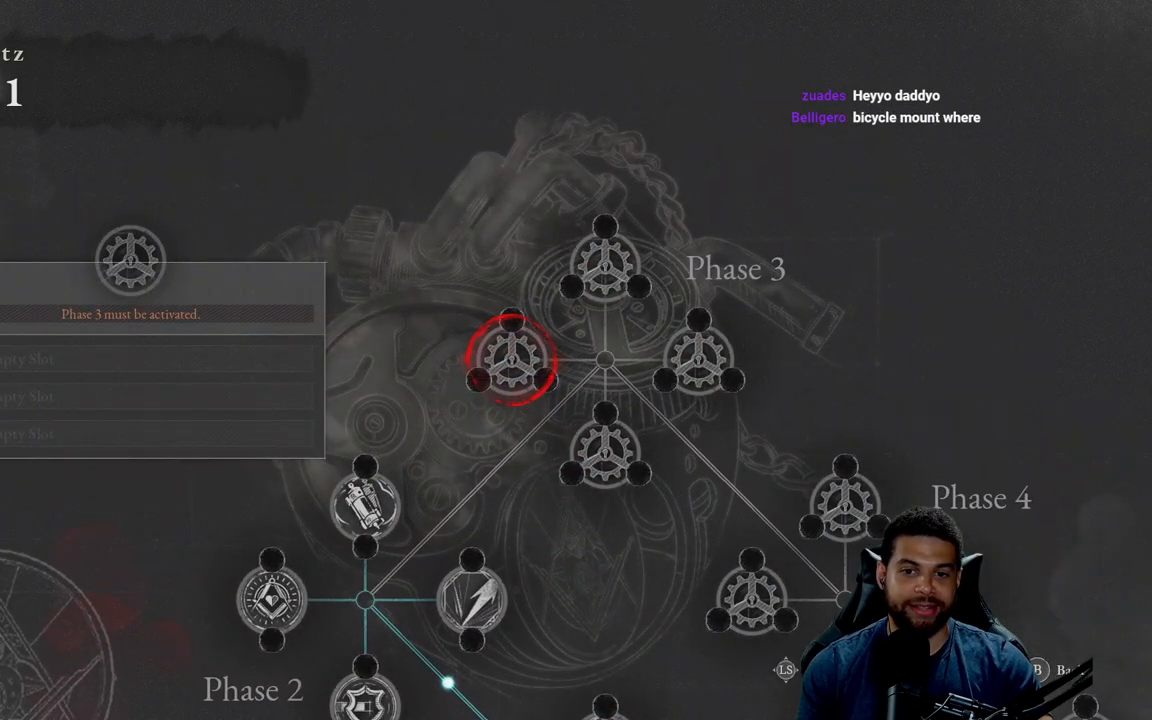
{"buttons": [], "left_stick": "down", "right_stick": "center", "events": [[117, "left_stick", "center"], [300, "left_stick", "down-left"], [450, "left_stick", "down"]]}
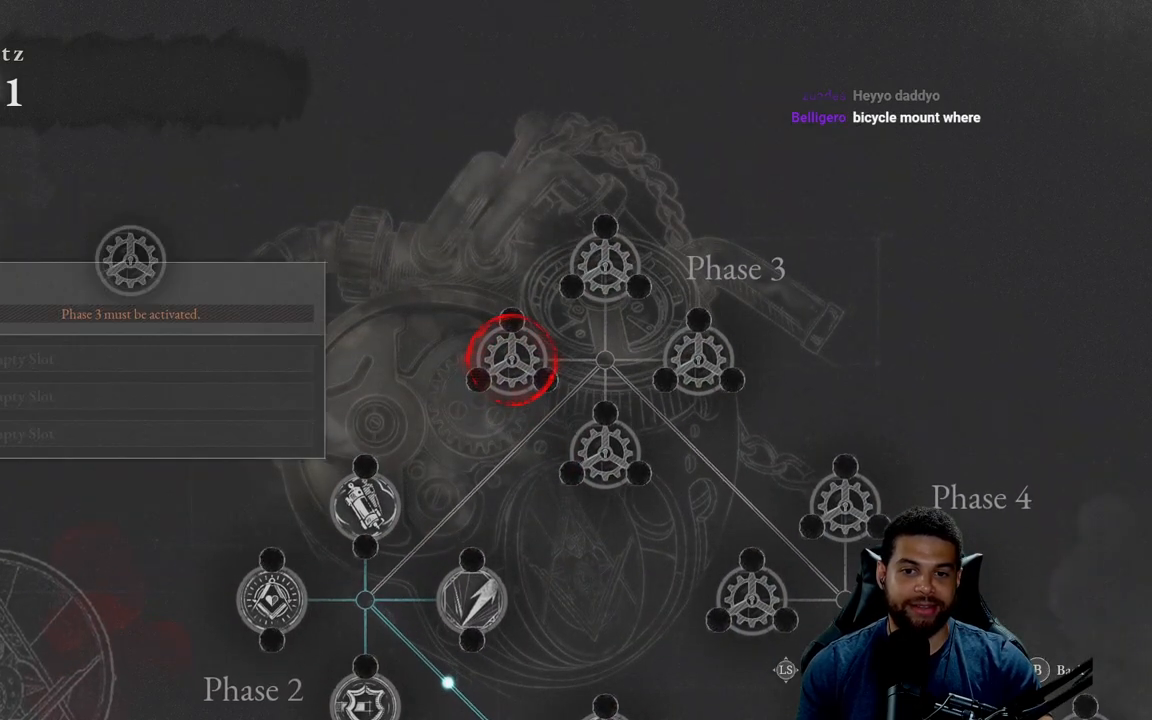
{"buttons": [], "left_stick": "center", "right_stick": "center", "events": [[250, "left_stick", "center"]]}
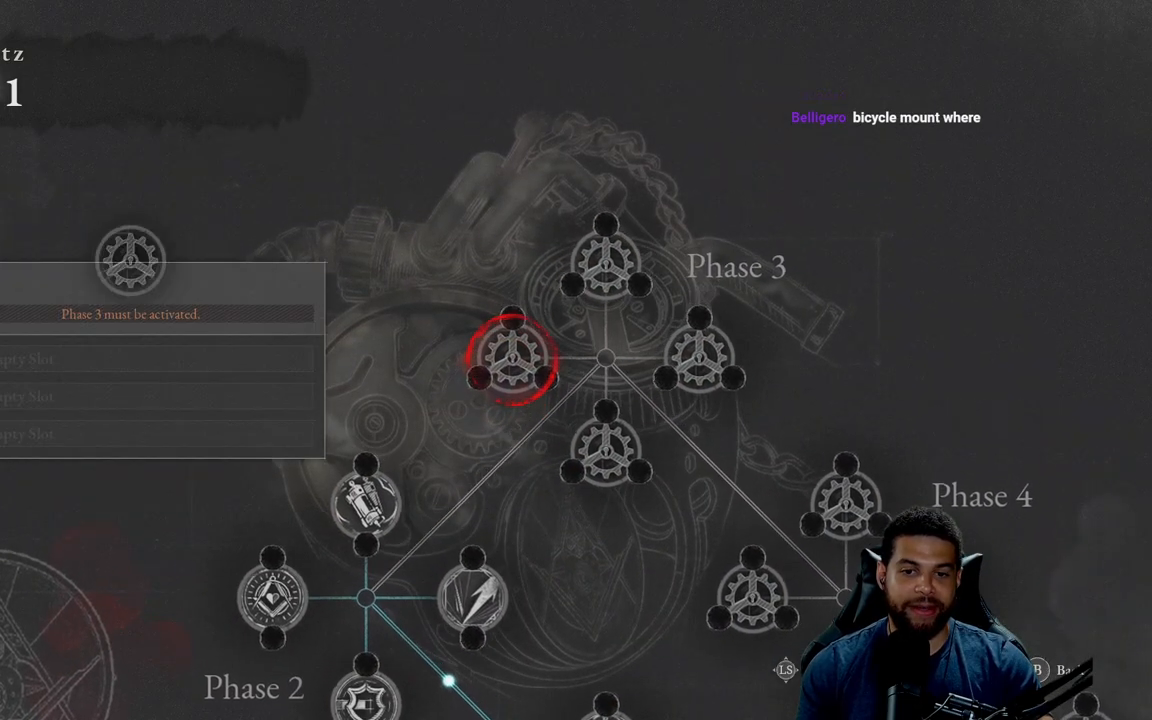
{"buttons": ["DPAD_DOWN"], "left_stick": "center", "right_stick": "center", "events": [[17, "left_stick", "down"], [283, "left_stick", "center"], [383, "DPAD_DOWN", "down"]]}
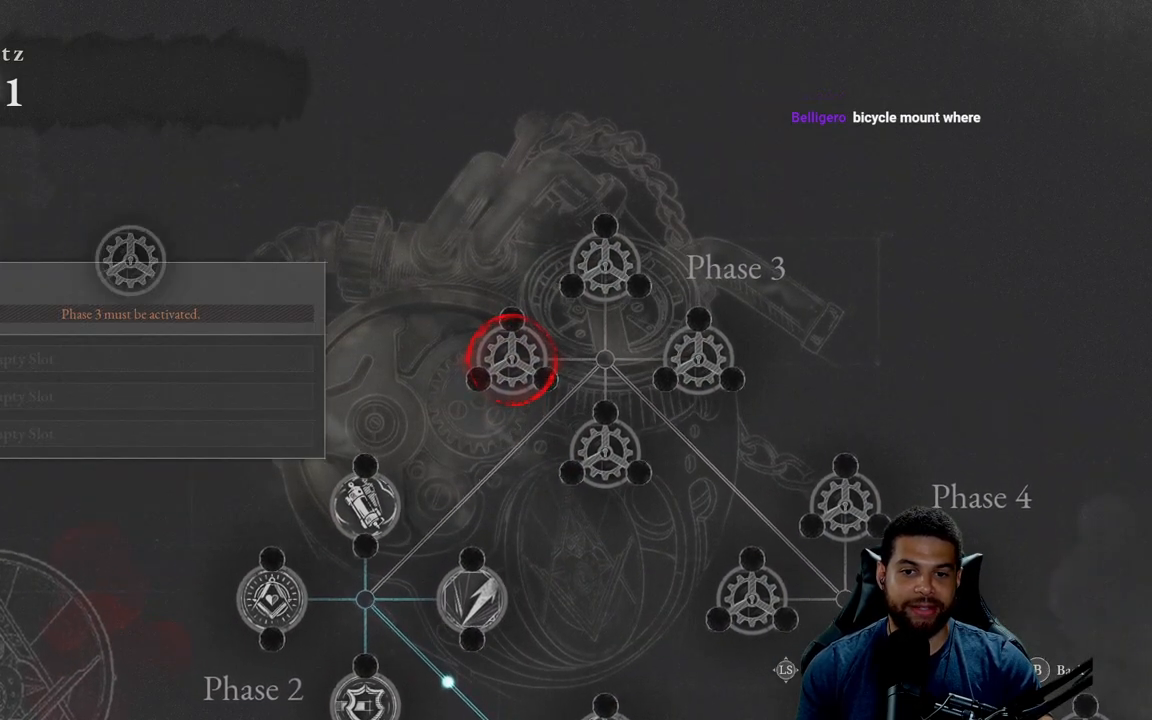
{"buttons": [], "left_stick": "center", "right_stick": "center", "events": [[17, "DPAD_DOWN", "up"], [367, "DPAD_LEFT", "down"], [500, "DPAD_LEFT", "up"]]}
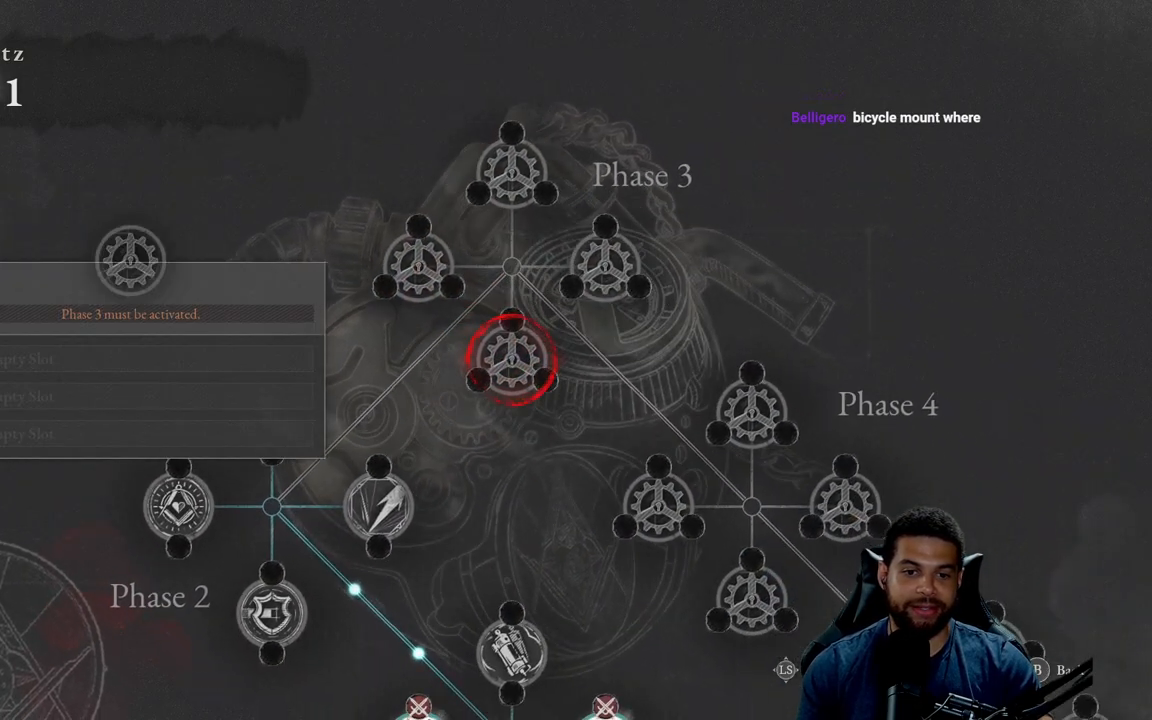
{"buttons": ["DPAD_DOWN"], "left_stick": "center", "right_stick": "center", "events": [[183, "DPAD_DOWN", "down"], [350, "DPAD_DOWN", "up"], [450, "DPAD_DOWN", "down"]]}
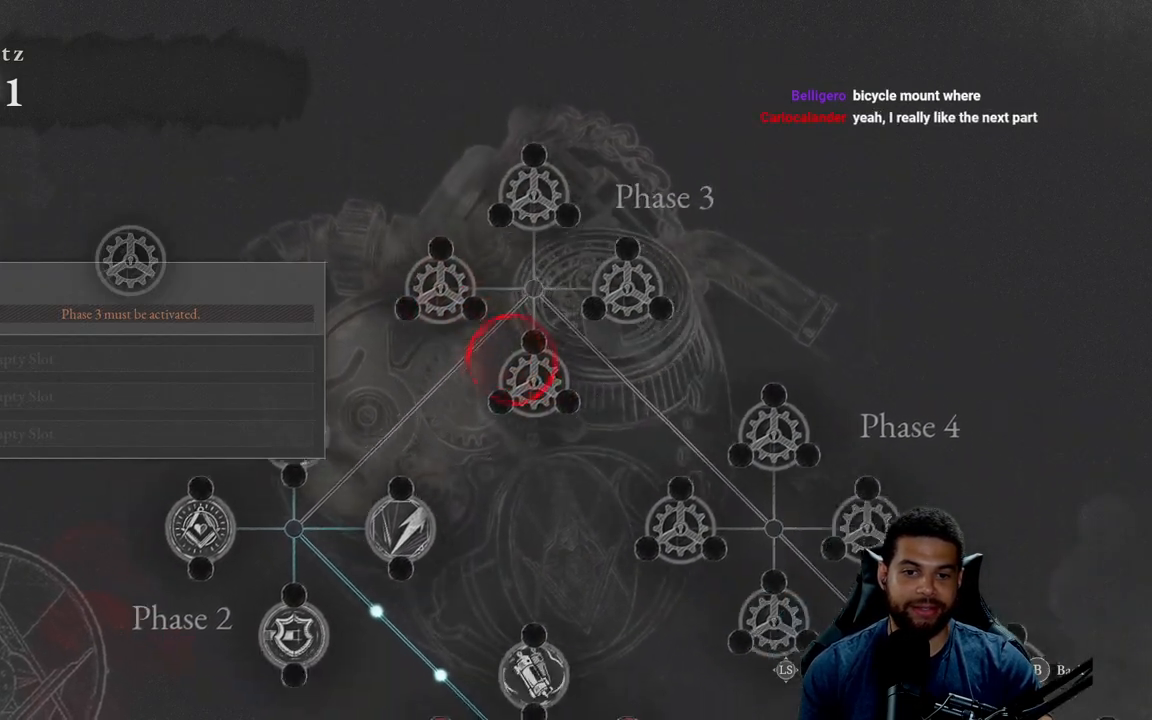
{"buttons": [], "left_stick": "center", "right_stick": "center", "events": [[67, "DPAD_DOWN", "up"], [217, "DPAD_DOWN", "down"], [350, "DPAD_DOWN", "up"]]}
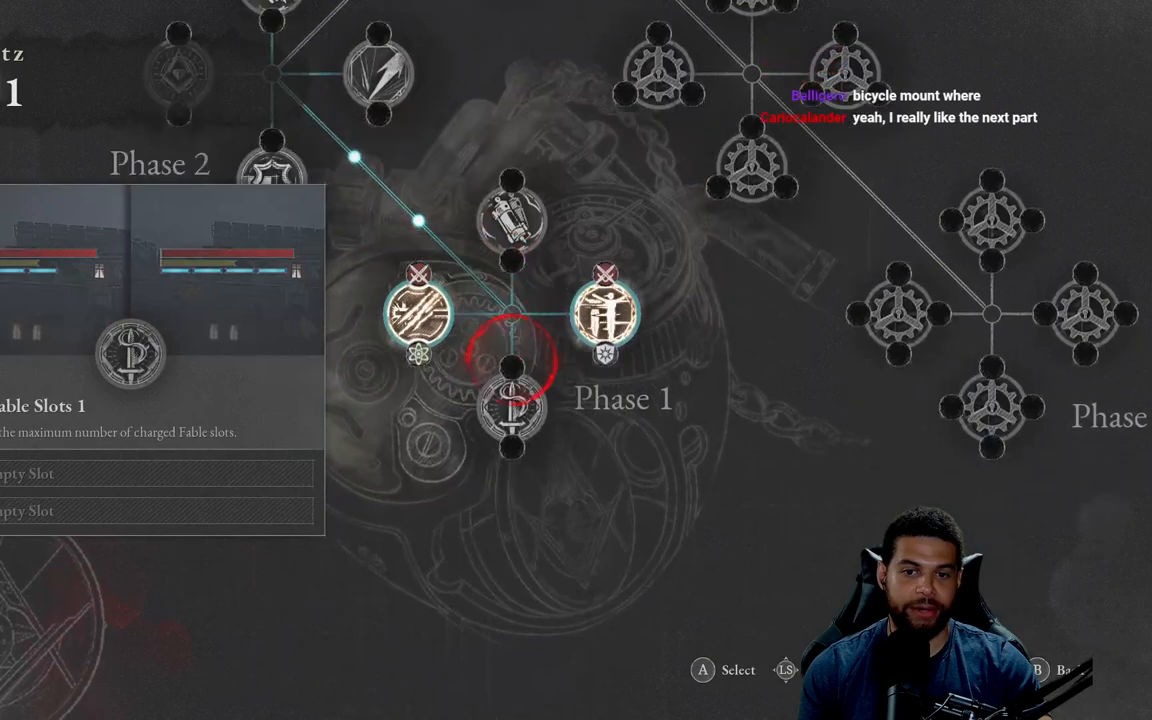
{"buttons": [], "left_stick": "center", "right_stick": "center", "events": [[183, "DPAD_LEFT", "down"], [317, "DPAD_LEFT", "up"]]}
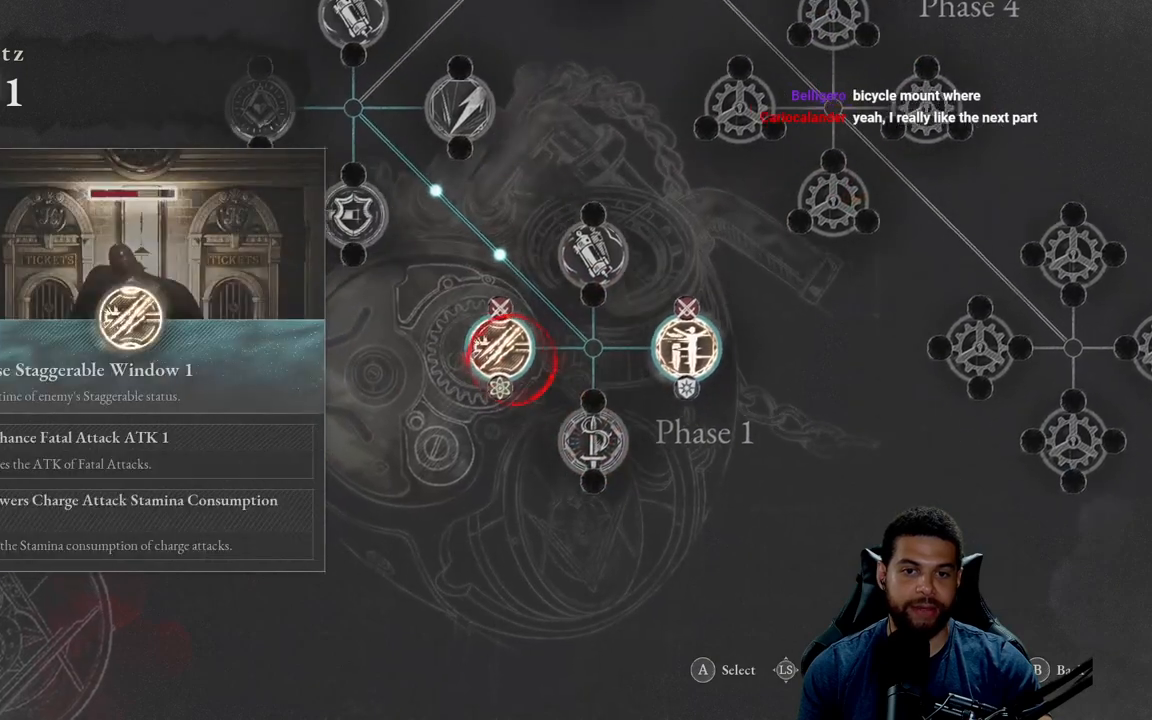
{"buttons": [], "left_stick": "center", "right_stick": "center", "events": [[67, "DPAD_UP", "down"], [167, "DPAD_UP", "up"]]}
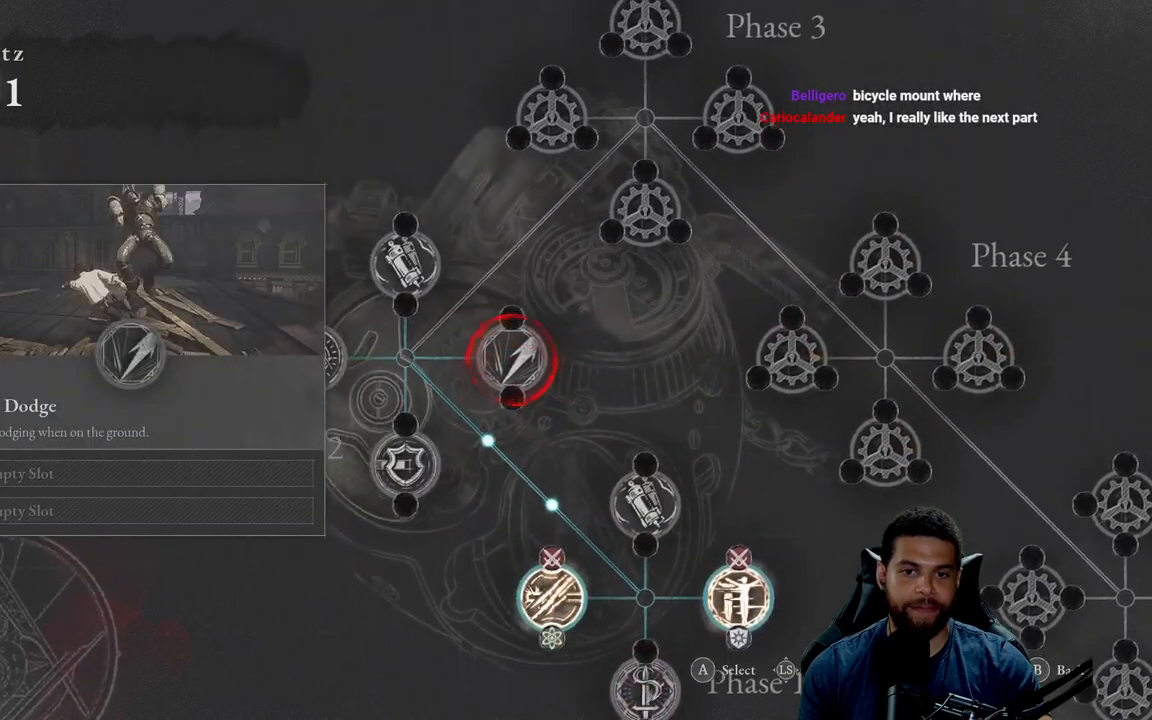
{"buttons": [], "left_stick": "center", "right_stick": "center", "events": []}
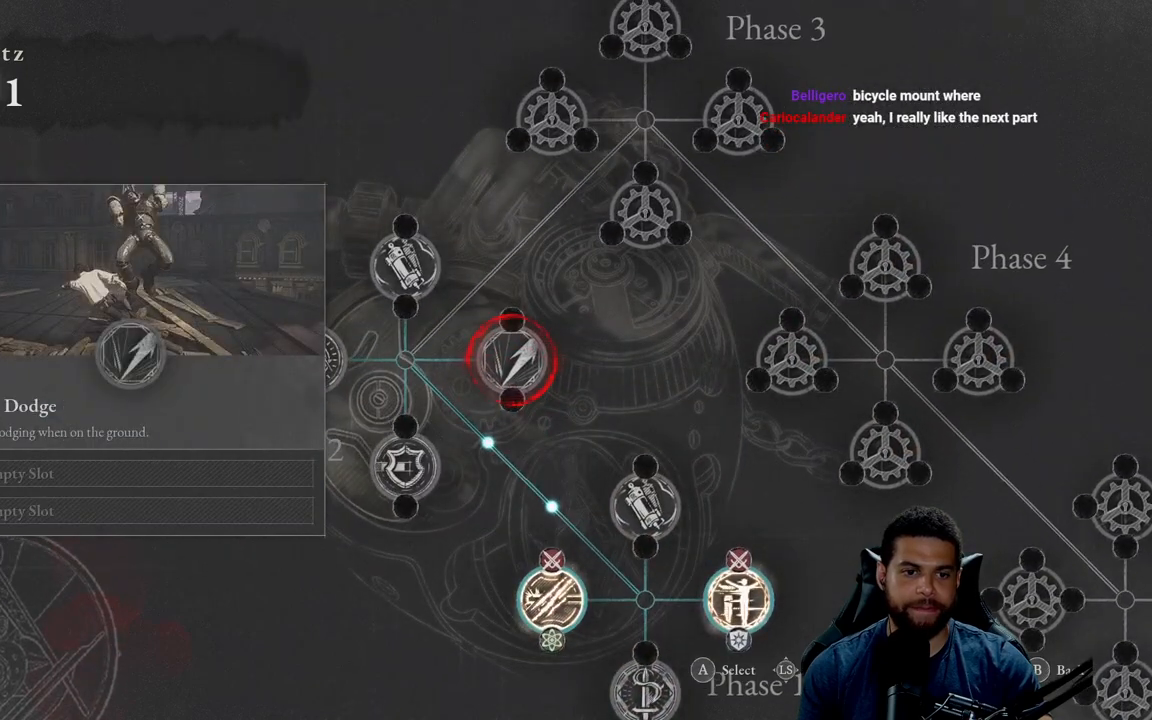
{"buttons": [], "left_stick": "center", "right_stick": "center", "events": [[17, "DPAD_LEFT", "down"], [117, "DPAD_LEFT", "up"]]}
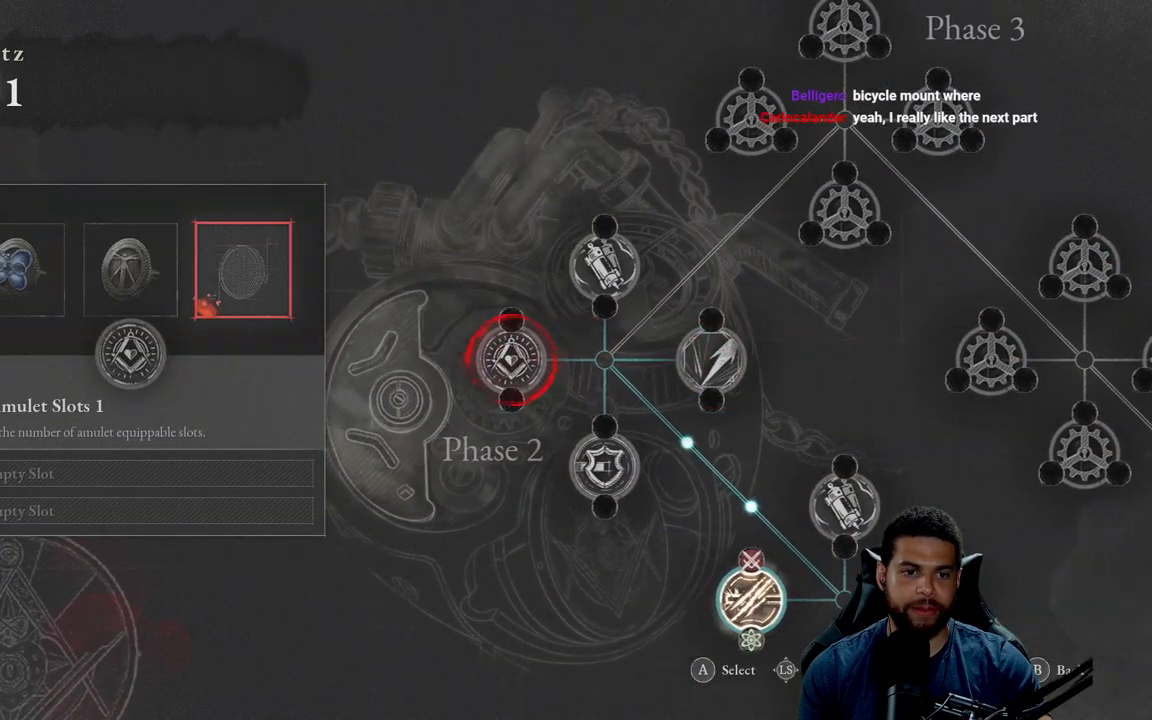
{"buttons": ["DPAD_RIGHT"], "left_stick": "center", "right_stick": "center", "events": [[450, "DPAD_RIGHT", "down"]]}
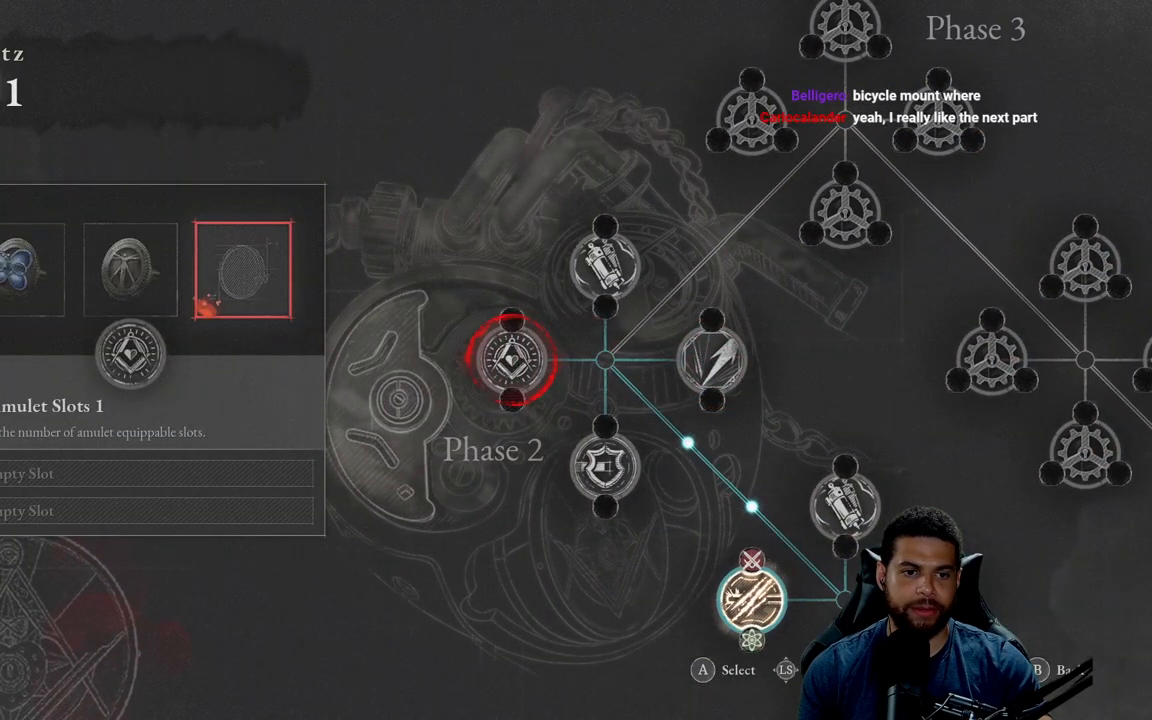
{"buttons": [], "left_stick": "center", "right_stick": "center", "events": [[33, "DPAD_RIGHT", "up"], [350, "DPAD_LEFT", "down"], [450, "DPAD_LEFT", "up"]]}
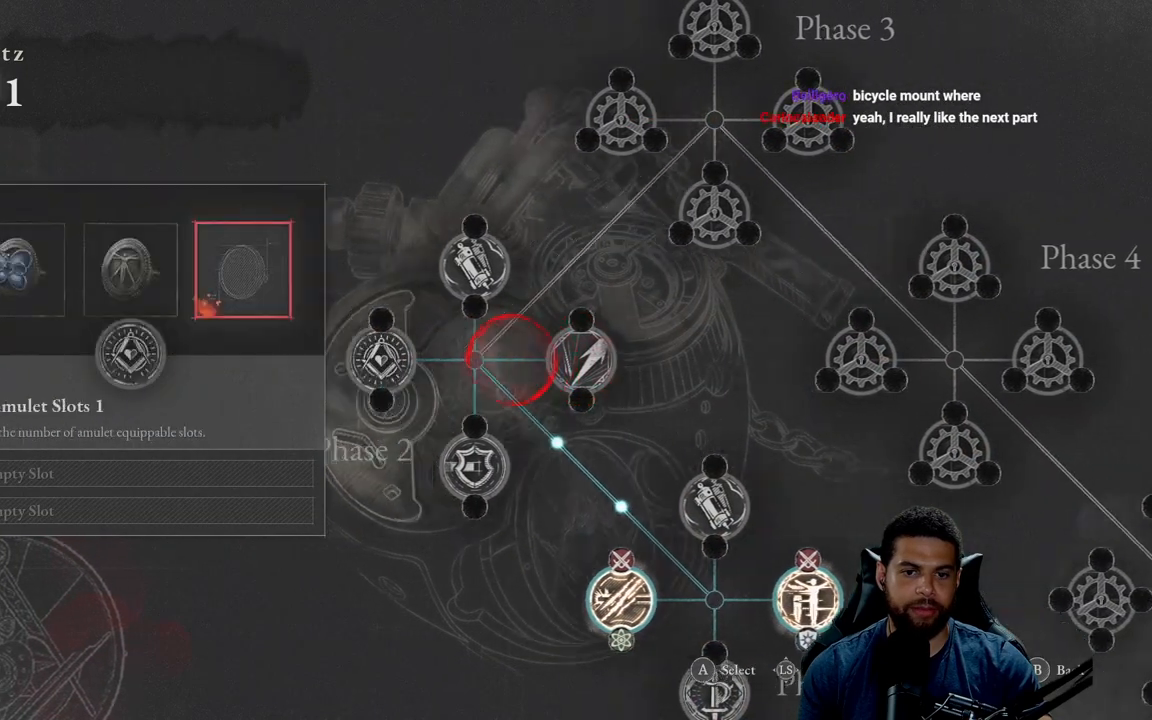
{"buttons": [], "left_stick": "center", "right_stick": "center", "events": []}
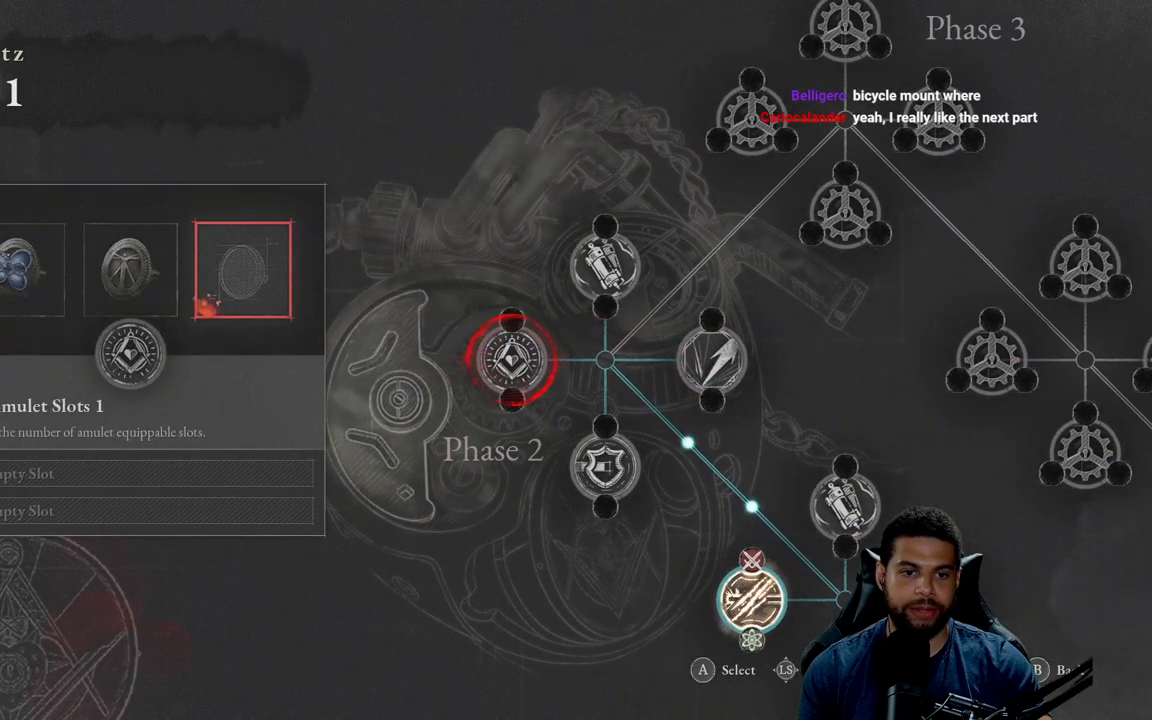
{"buttons": [], "left_stick": "center", "right_stick": "center", "events": []}
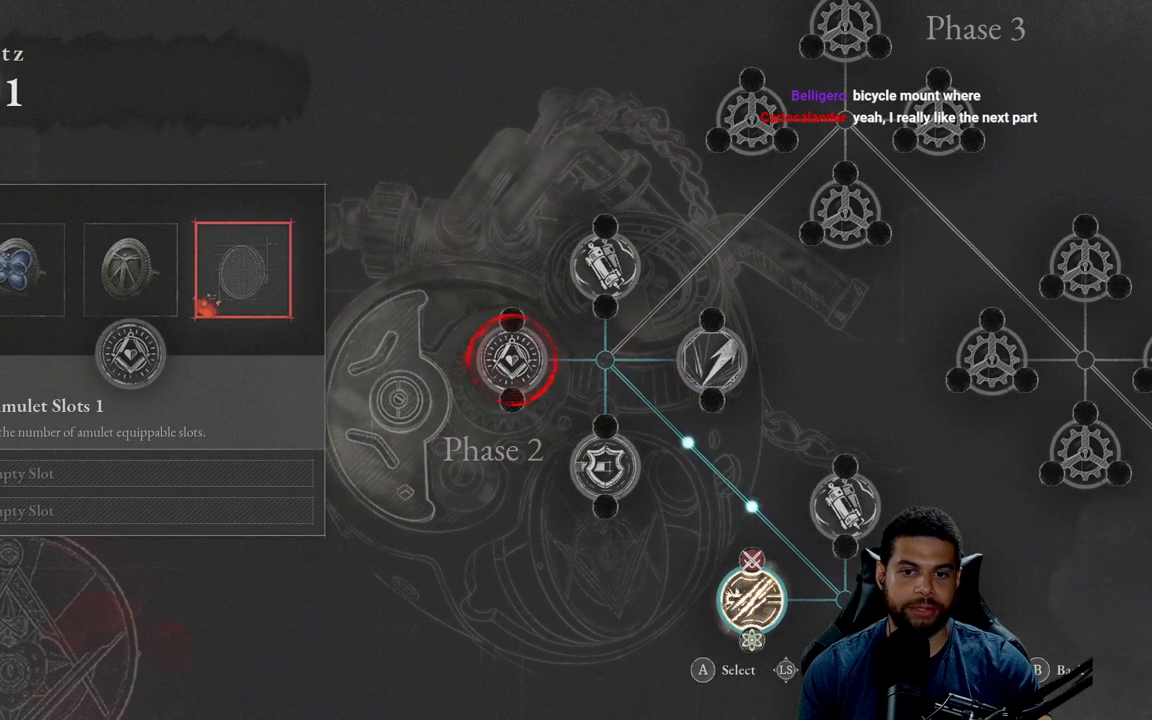
{"buttons": [], "left_stick": "center", "right_stick": "center", "events": []}